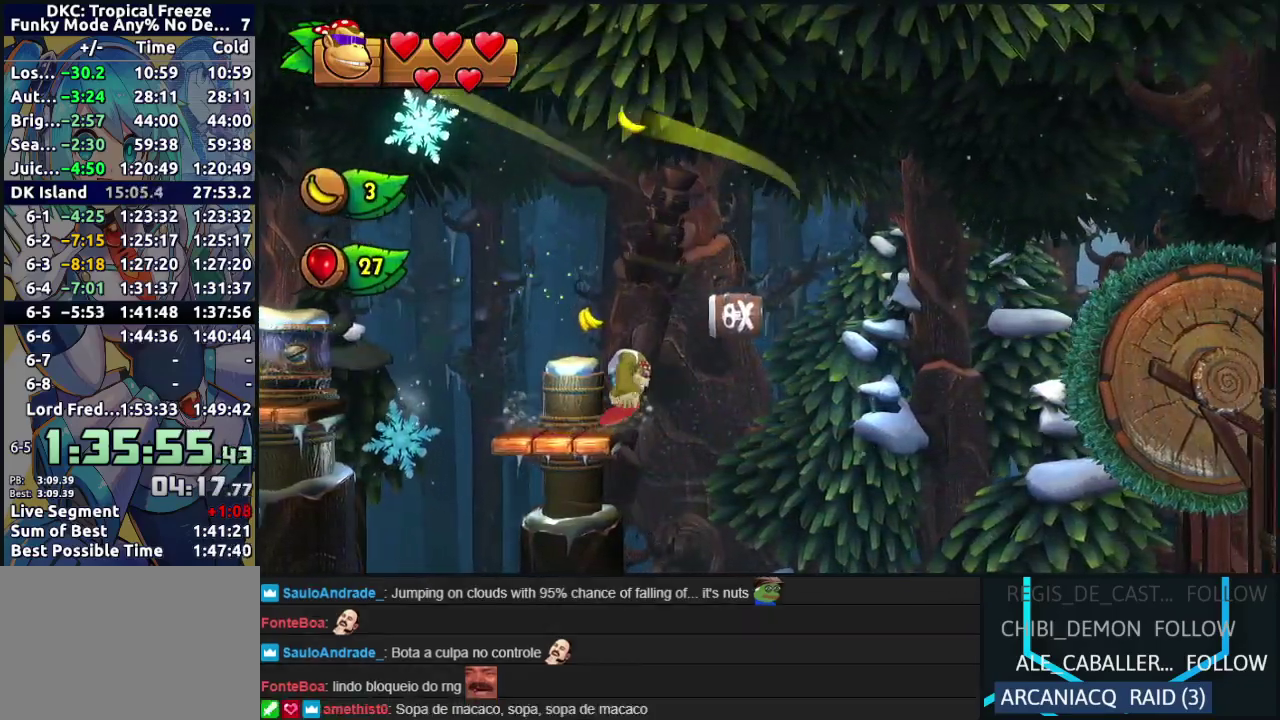
Gameplay with a controller (Nintendo layout); each line is a JSON object with the inputs held at the frame after it. "events" lists button and stick changes between this image and that frame as [ms after this image, input, new state], when the widget could be followed in between. Not read: L3 R3.
{"buttons": ["R2", "DPAD_RIGHT"], "left_stick": "center", "events": [[233, "B", "down"], [400, "R2", "down"], [450, "B", "up"]]}
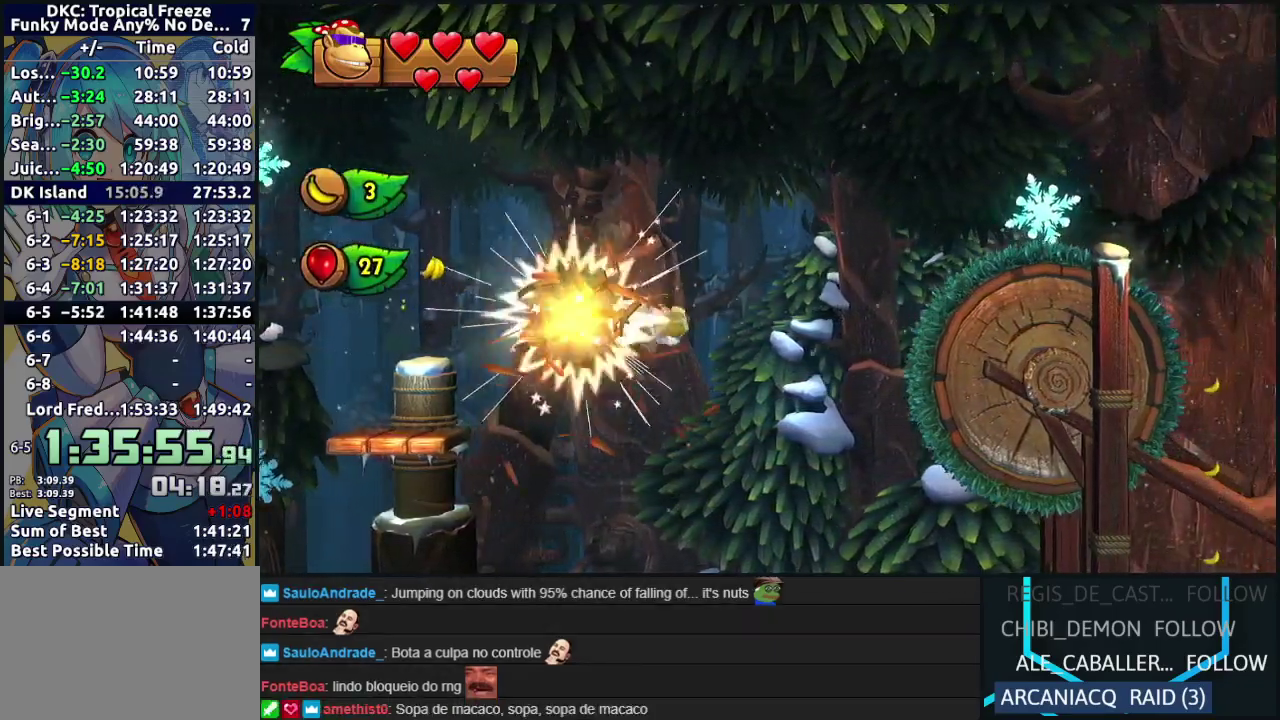
{"buttons": ["R2", "DPAD_RIGHT"], "left_stick": "center", "events": []}
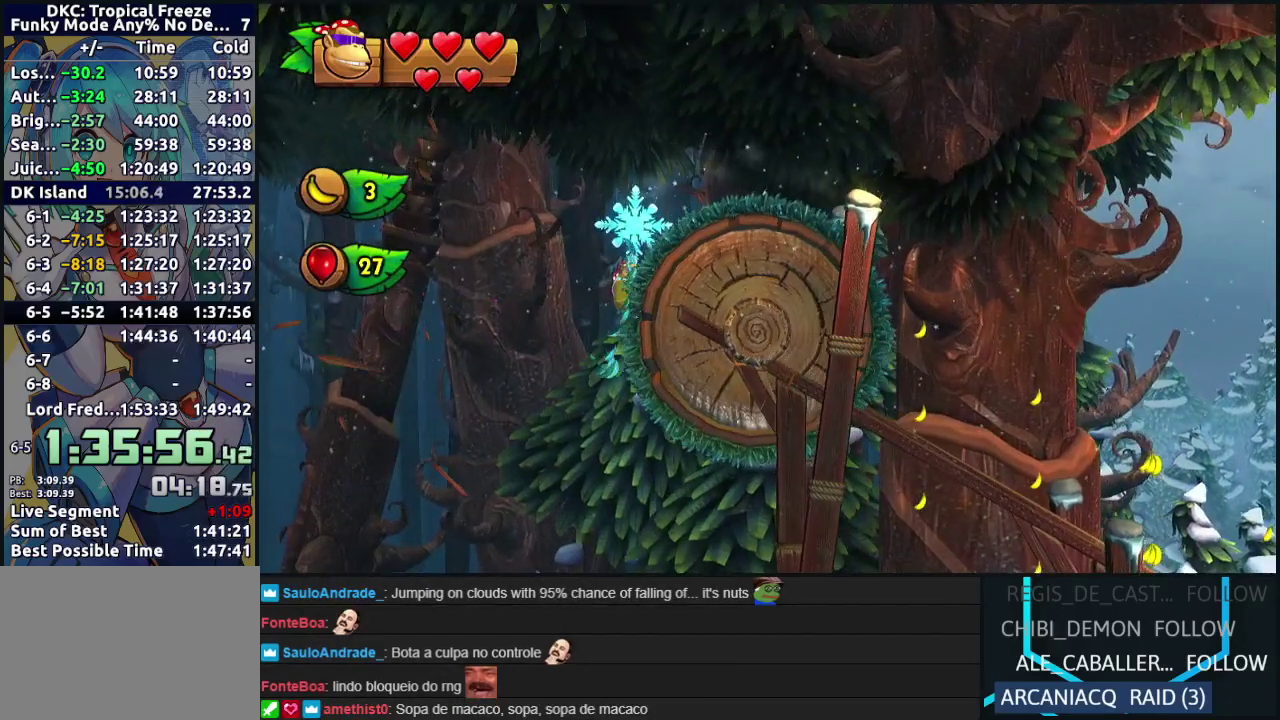
{"buttons": ["R2"], "left_stick": "center", "events": [[300, "DPAD_RIGHT", "up"]]}
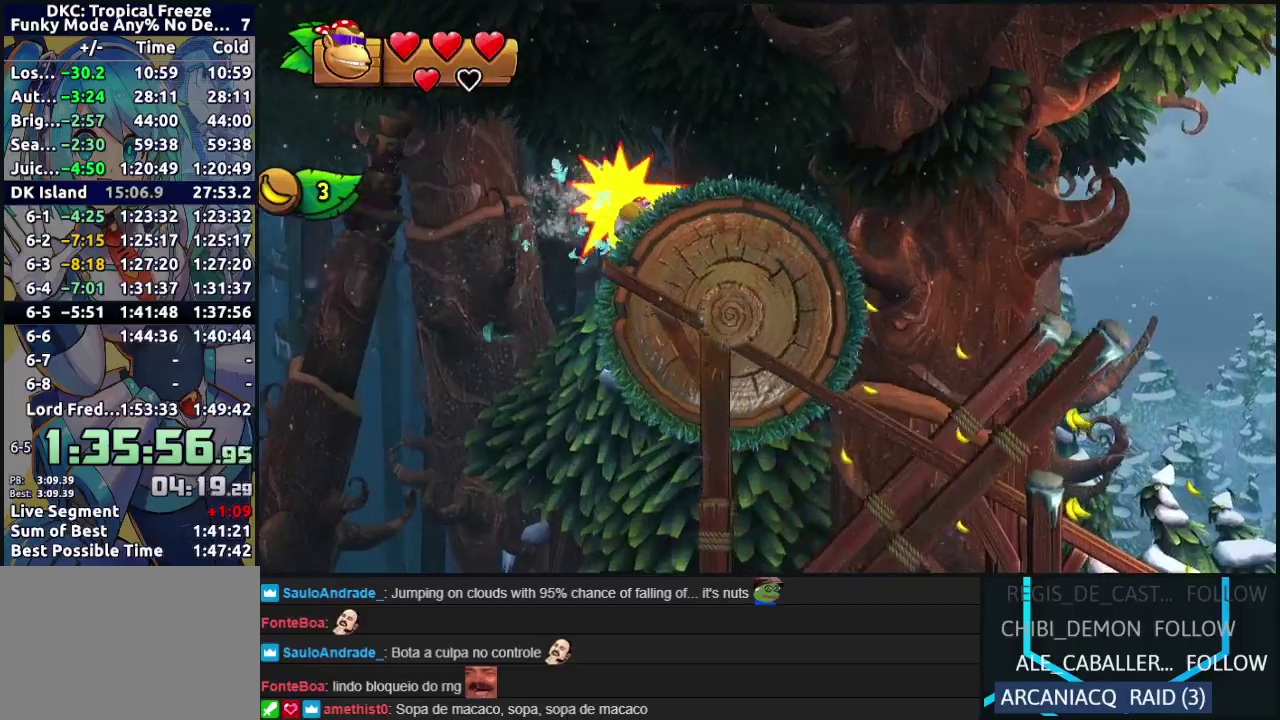
{"buttons": [], "left_stick": "center", "events": [[150, "DPAD_LEFT", "down"], [350, "DPAD_LEFT", "up"], [383, "R2", "up"]]}
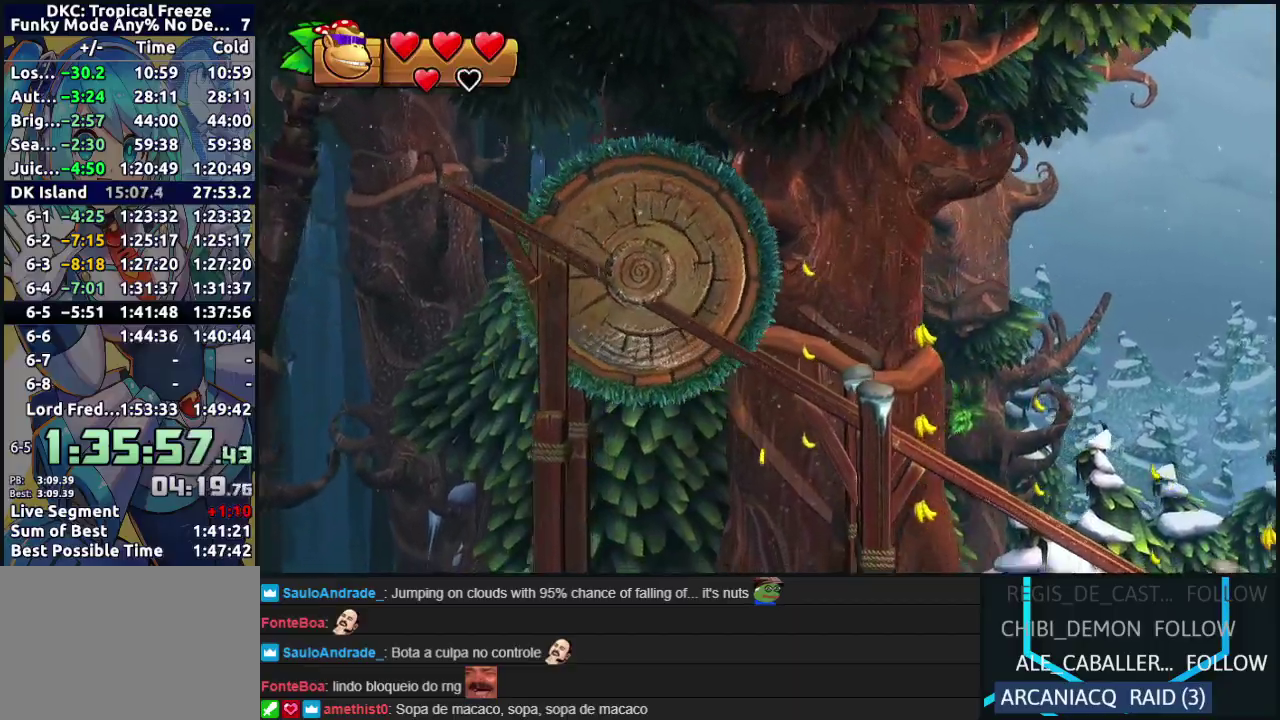
{"buttons": ["DPAD_LEFT"], "left_stick": "center", "events": [[233, "DPAD_LEFT", "down"]]}
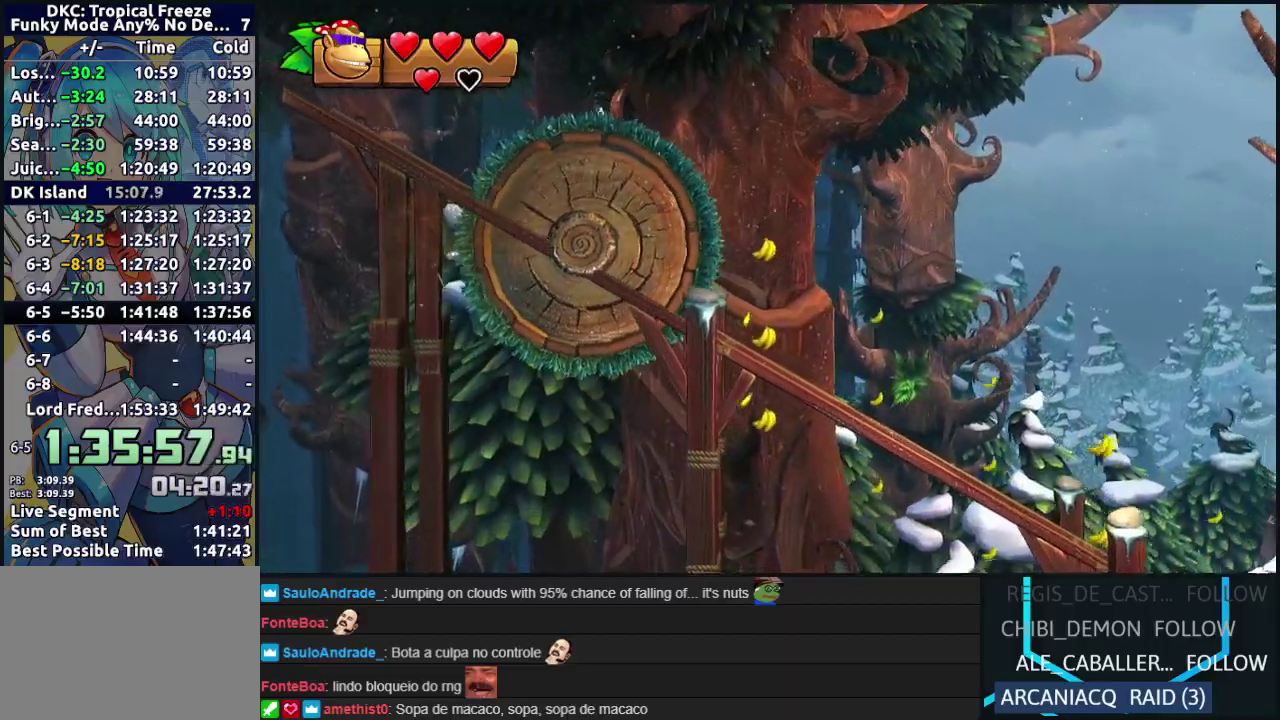
{"buttons": ["DPAD_LEFT"], "left_stick": "center", "events": []}
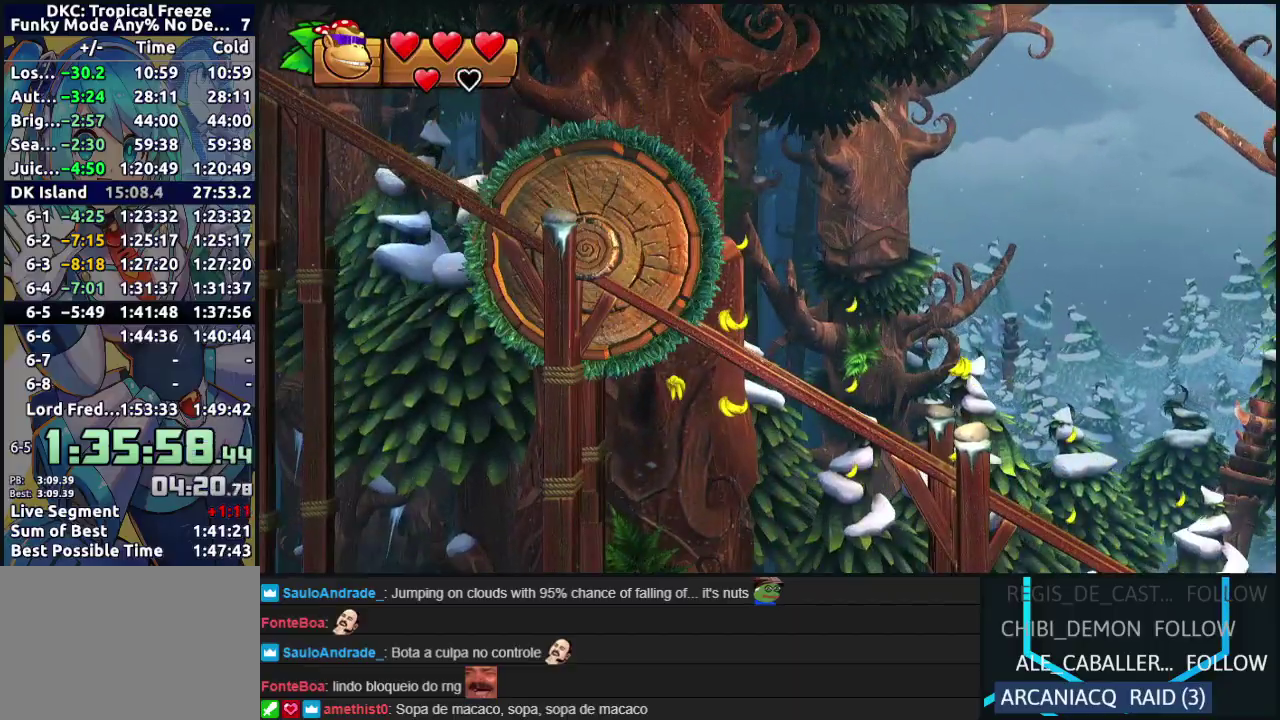
{"buttons": ["DPAD_RIGHT"], "left_stick": "center", "events": [[233, "DPAD_LEFT", "up"], [267, "DPAD_RIGHT", "down"]]}
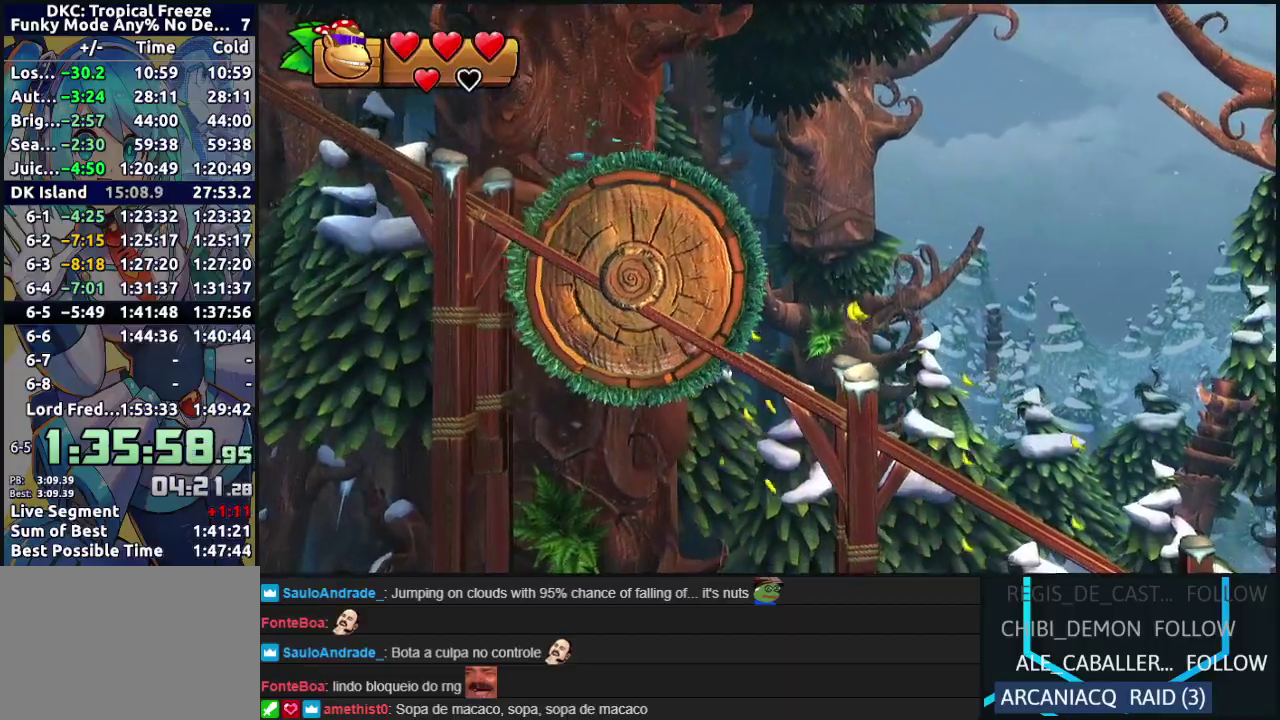
{"buttons": ["B", "DPAD_RIGHT"], "left_stick": "center", "events": [[233, "Y", "down"], [317, "Y", "up"], [433, "B", "down"]]}
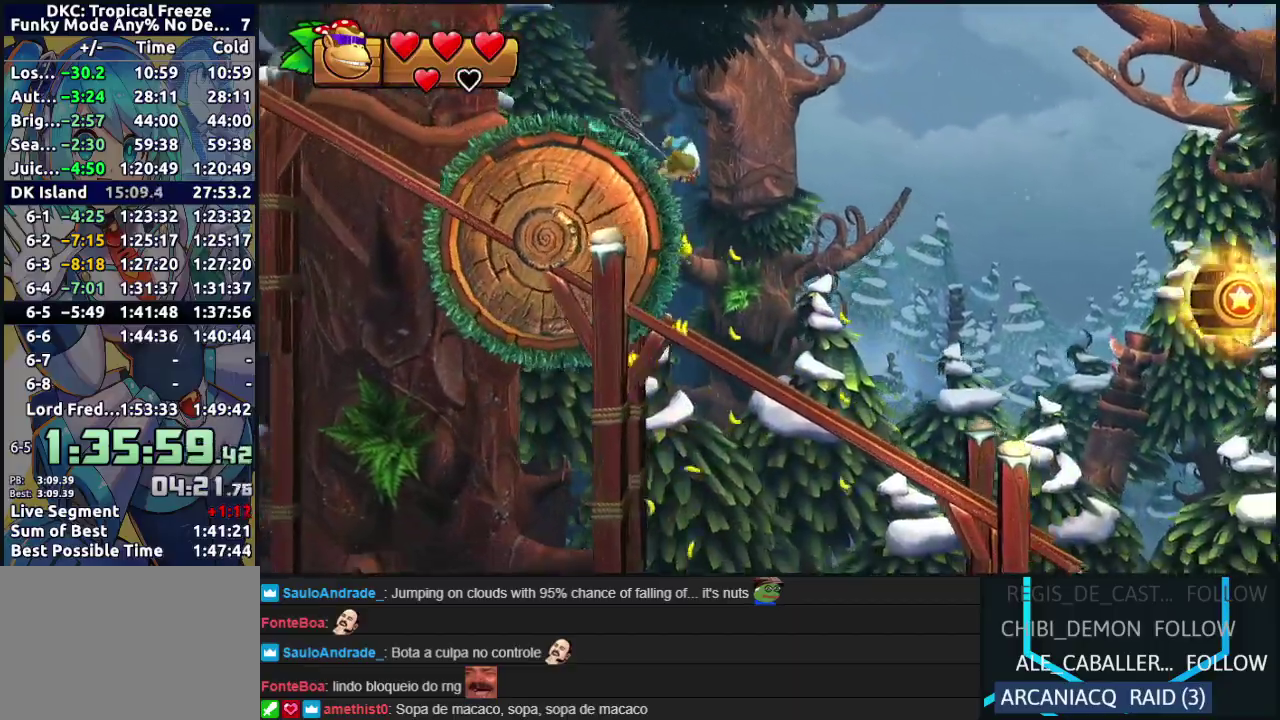
{"buttons": ["DPAD_RIGHT"], "left_stick": "center", "events": [[250, "B", "up"]]}
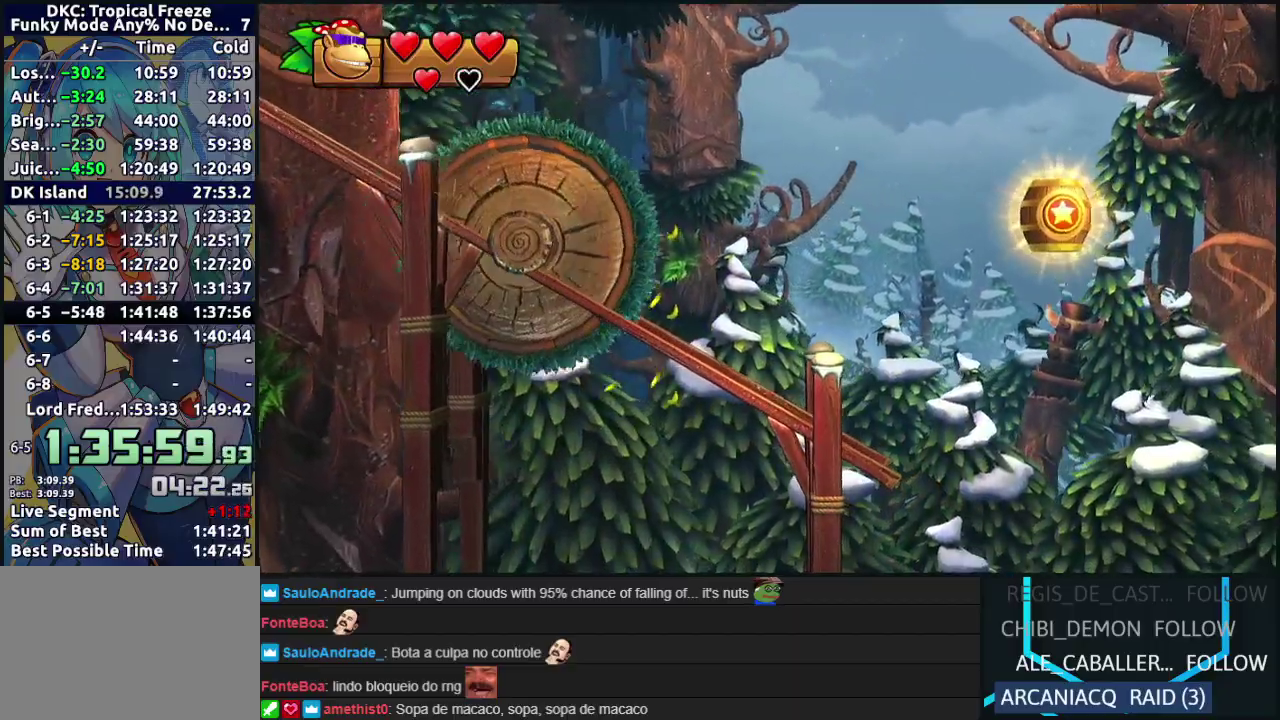
{"buttons": ["DPAD_RIGHT"], "left_stick": "center", "events": []}
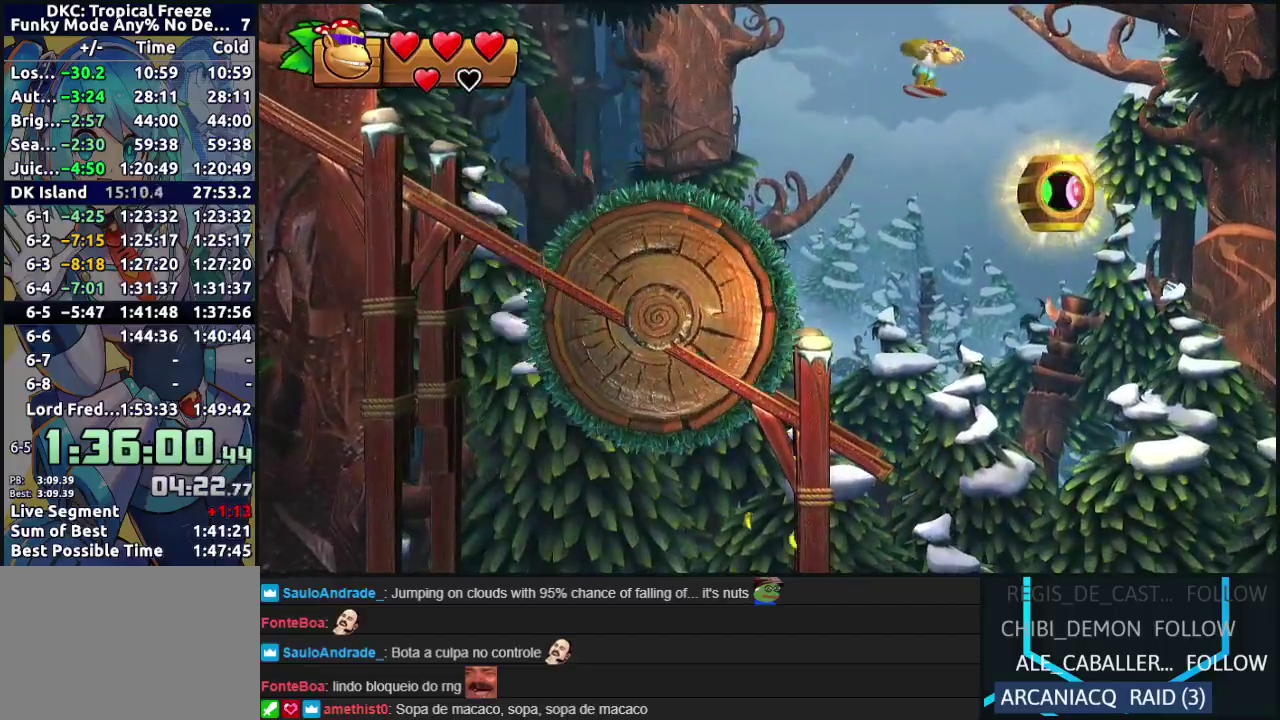
{"buttons": [], "left_stick": "center", "events": [[117, "B", "down"], [217, "A", "down"], [250, "B", "up"], [317, "A", "up"], [350, "DPAD_RIGHT", "up"]]}
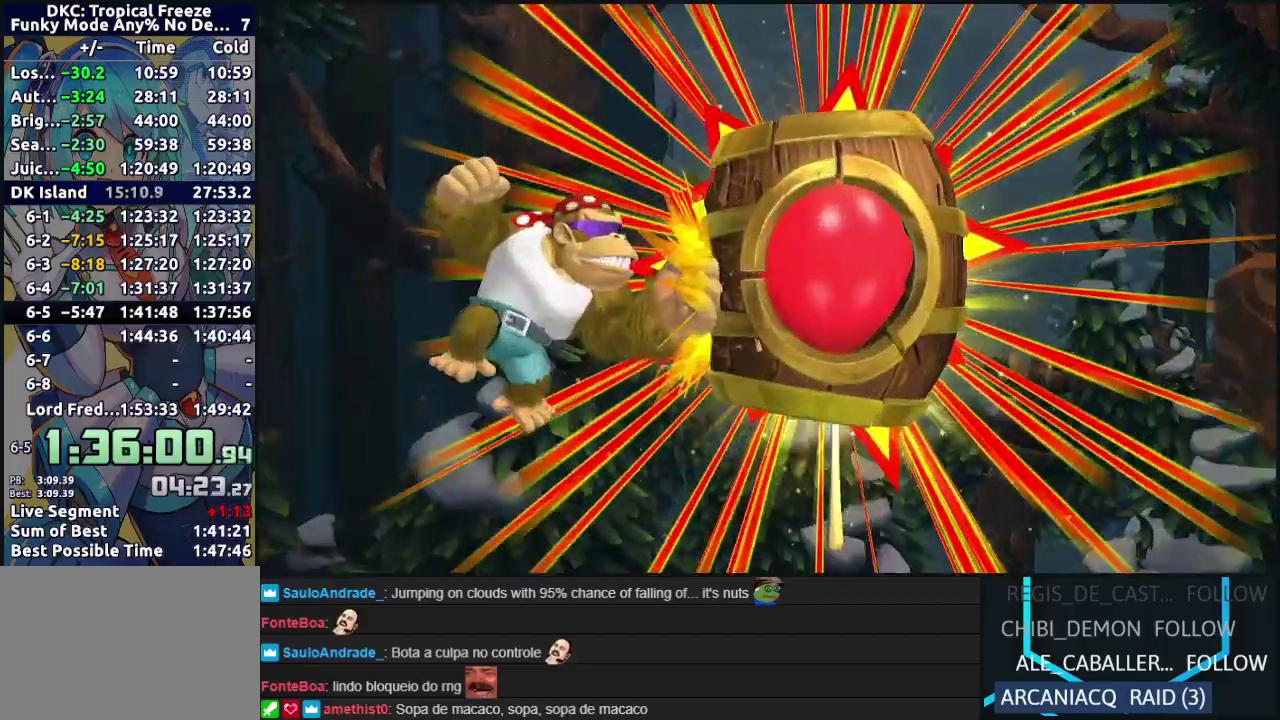
{"buttons": [], "left_stick": "center", "events": [[183, "A", "down"], [300, "A", "up"], [400, "A", "down"], [500, "A", "up"]]}
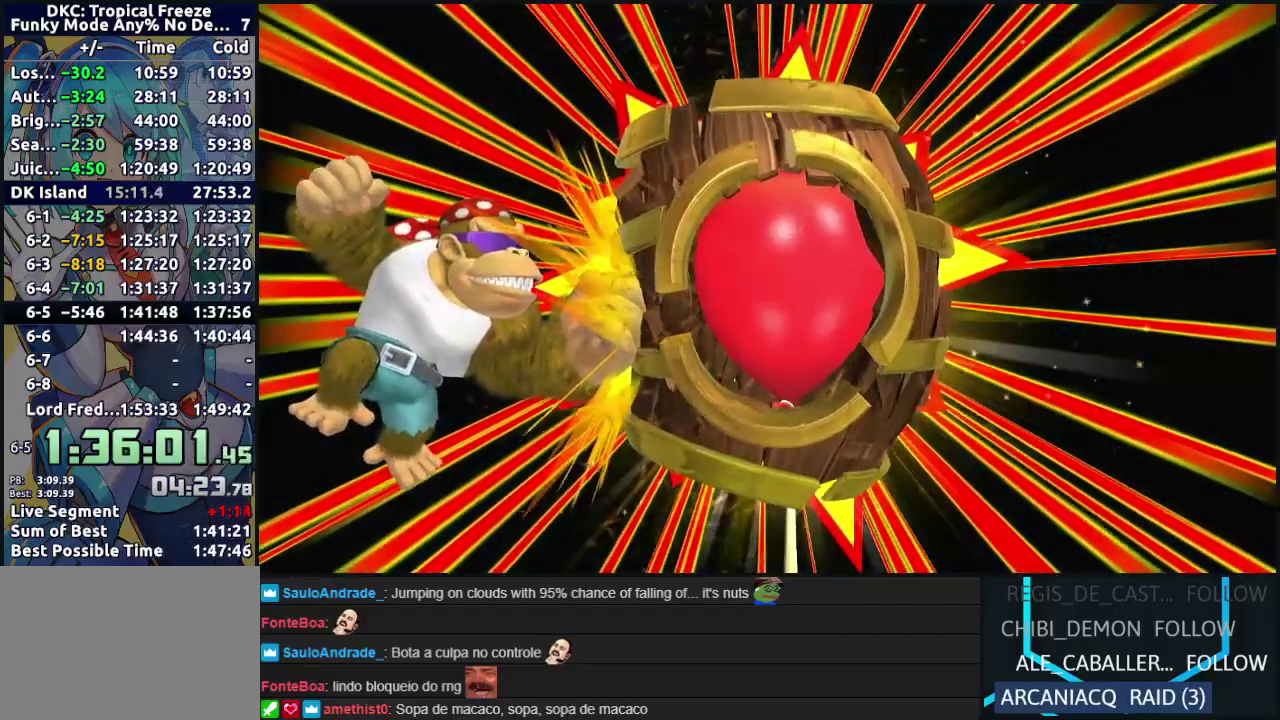
{"buttons": ["A"], "left_stick": "center", "events": [[283, "A", "down"], [417, "A", "up"], [500, "A", "down"]]}
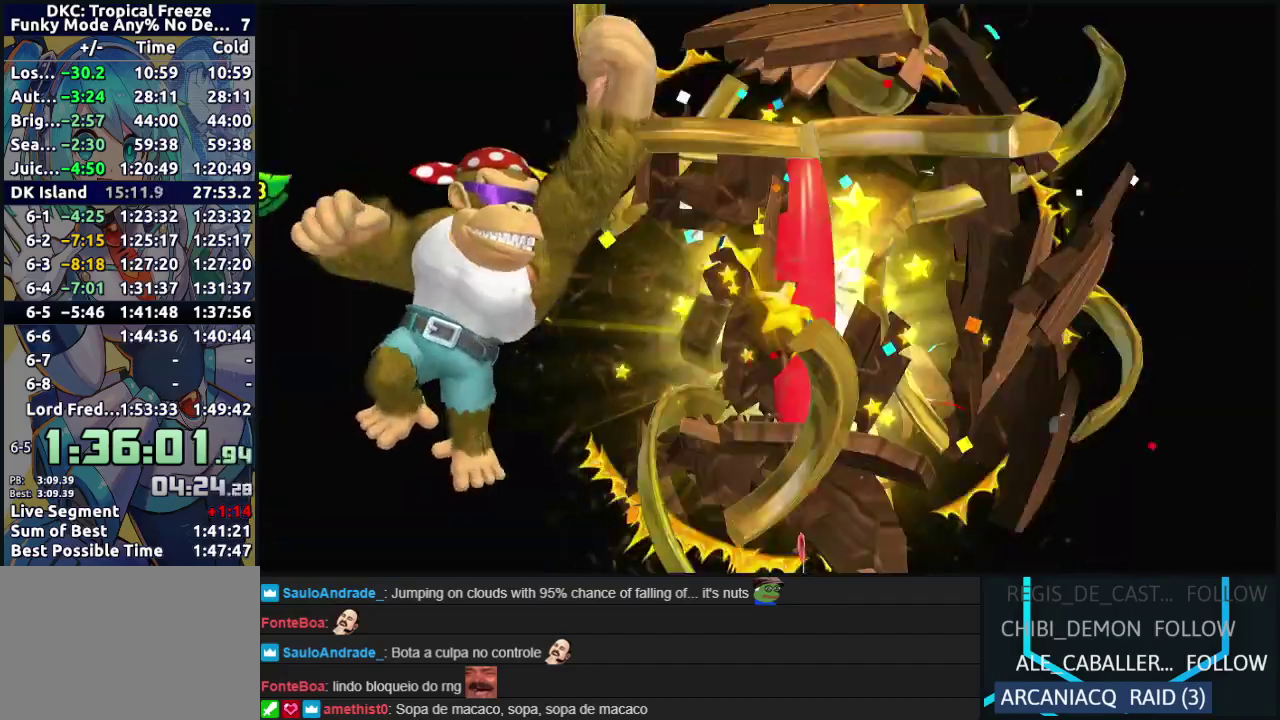
{"buttons": [], "left_stick": "center", "events": [[100, "A", "up"], [167, "A", "down"], [300, "A", "up"], [350, "A", "down"], [467, "A", "up"]]}
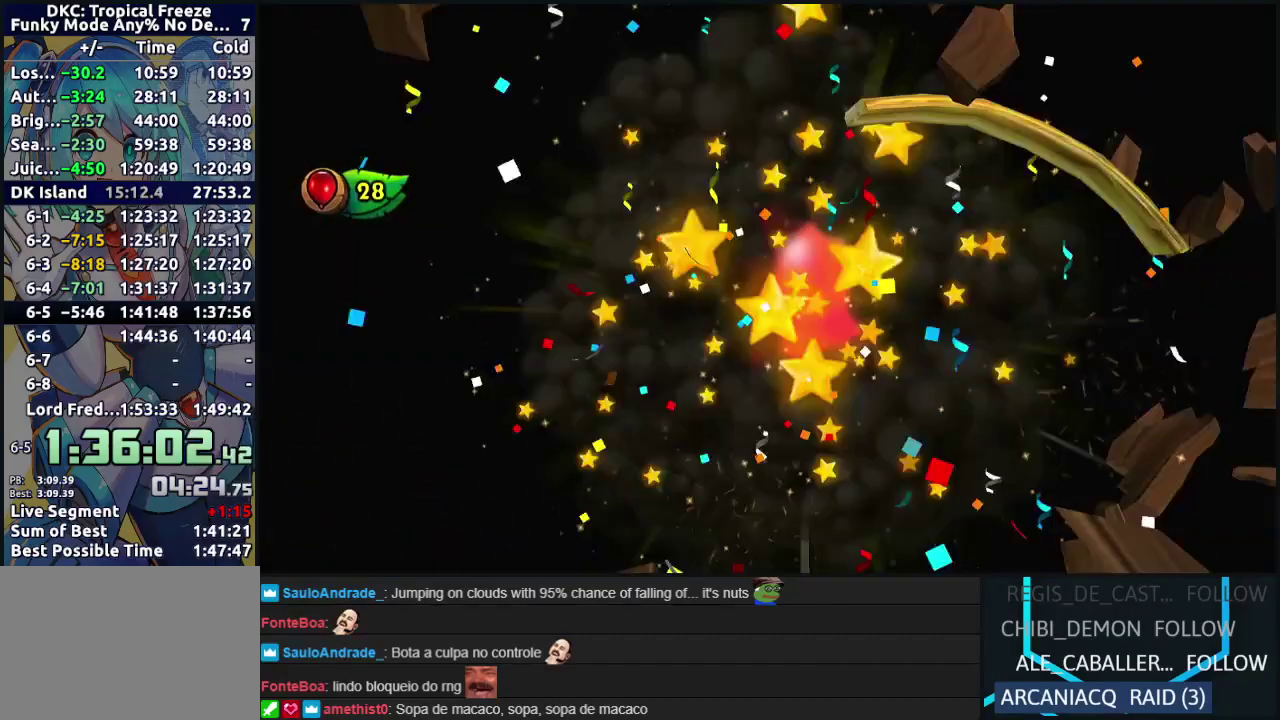
{"buttons": ["A"], "left_stick": "center", "events": [[33, "A", "down"], [150, "A", "up"], [217, "A", "down"], [333, "A", "up"], [400, "A", "down"]]}
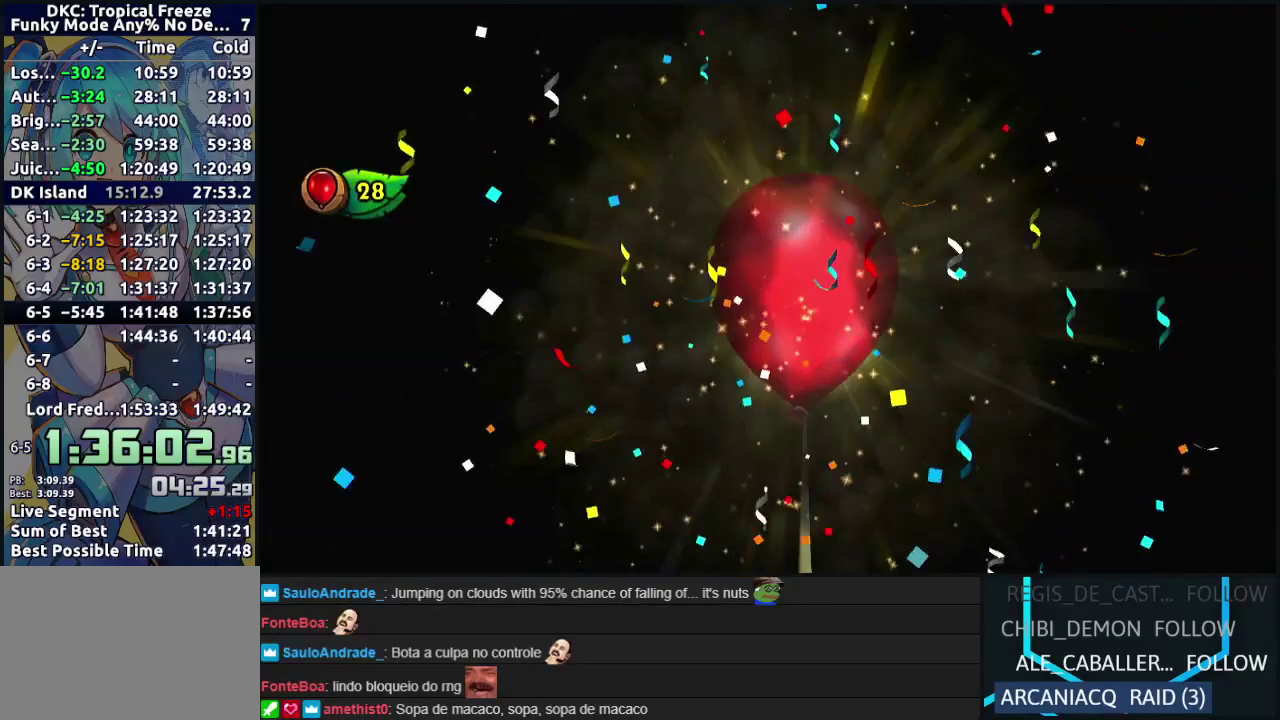
{"buttons": ["A"], "left_stick": "center", "events": [[17, "A", "up"], [83, "A", "down"], [200, "A", "up"], [267, "A", "down"], [400, "A", "up"], [467, "A", "down"]]}
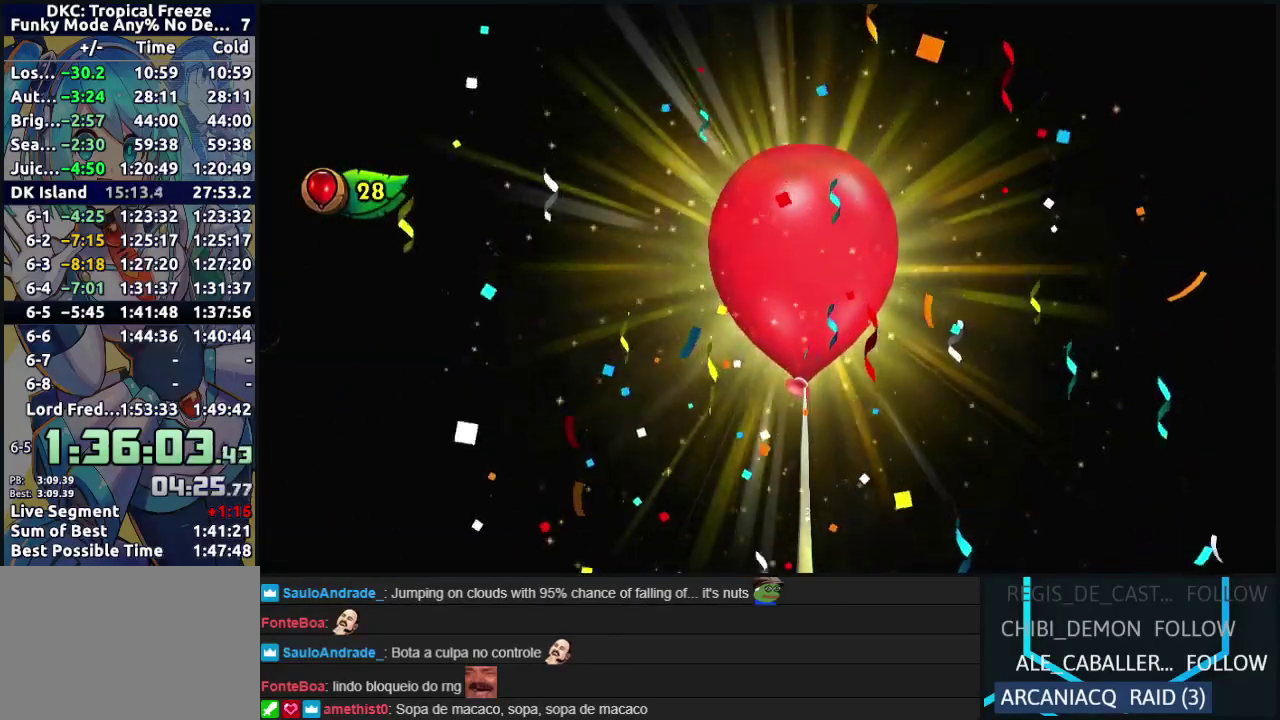
{"buttons": [], "left_stick": "center", "events": [[83, "A", "up"], [150, "A", "down"], [250, "A", "up"], [333, "A", "down"], [433, "A", "up"]]}
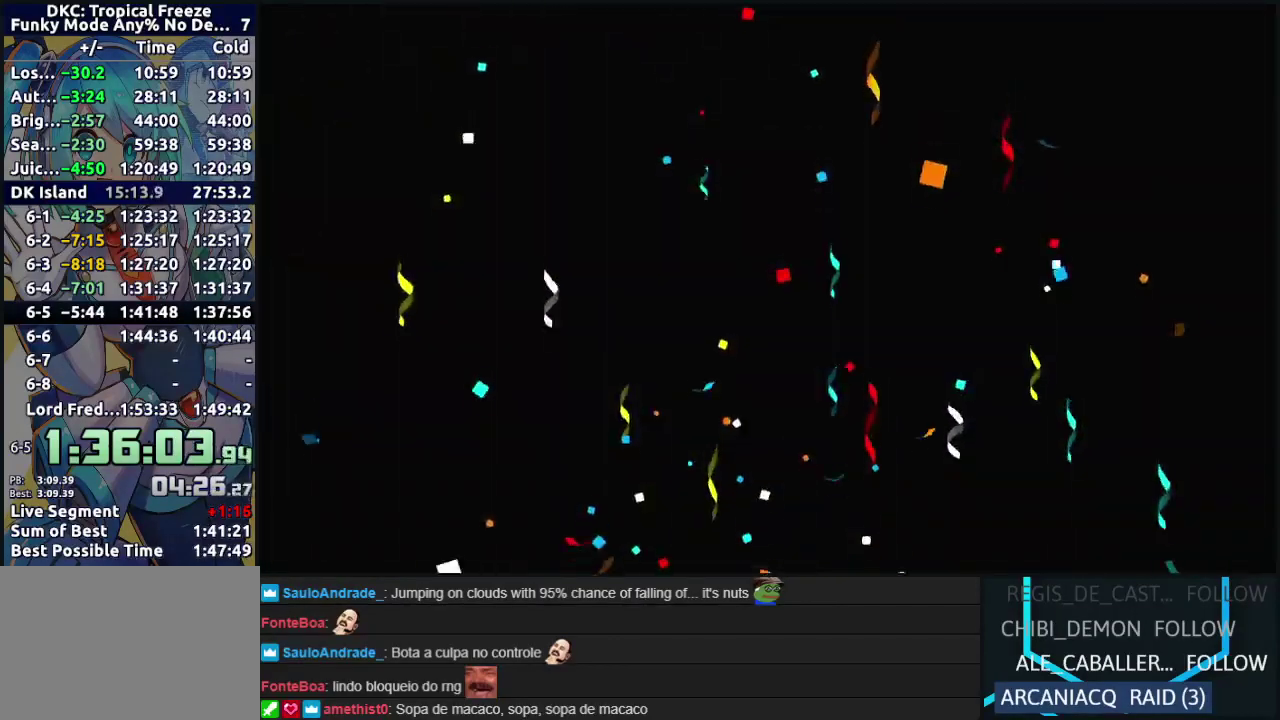
{"buttons": ["A"], "left_stick": "center", "events": [[17, "A", "down"], [133, "A", "up"], [200, "A", "down"], [233, "B", "down"], [300, "B", "up"], [317, "A", "up"], [400, "A", "down"]]}
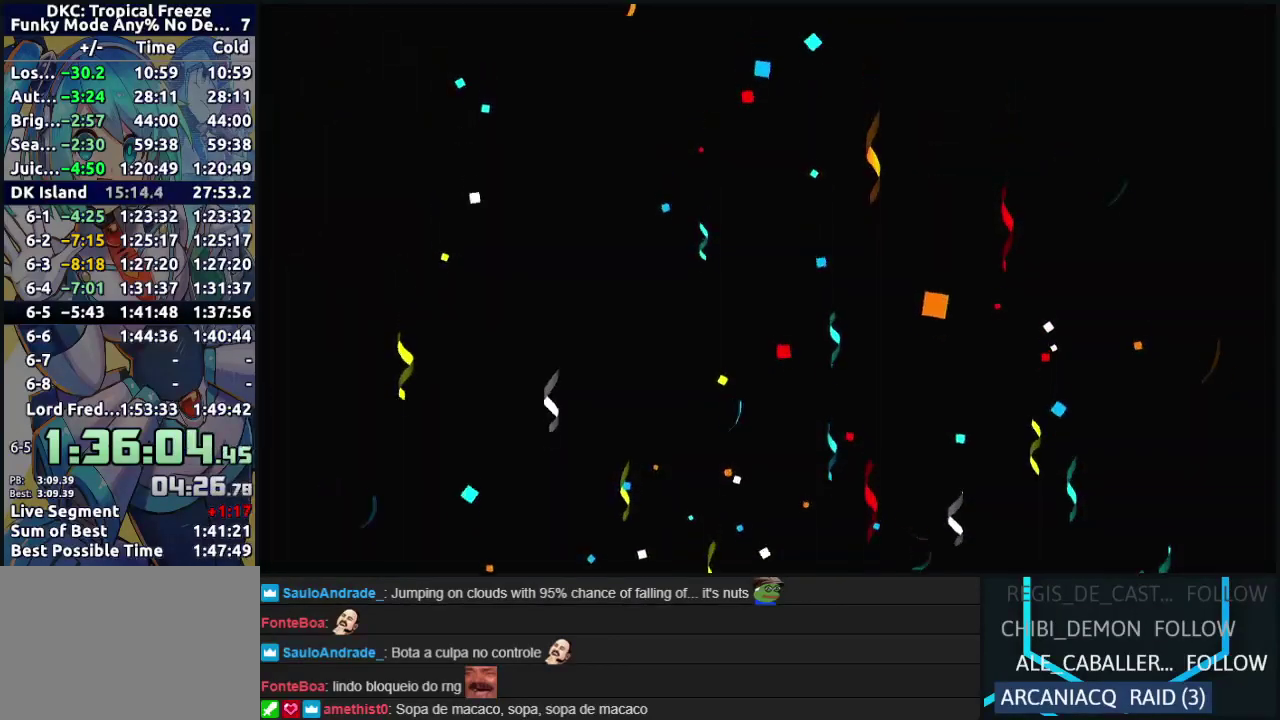
{"buttons": ["A"], "left_stick": "center", "events": [[33, "A", "up"], [83, "A", "down"], [183, "A", "up"], [267, "A", "down"], [367, "A", "up"], [450, "A", "down"]]}
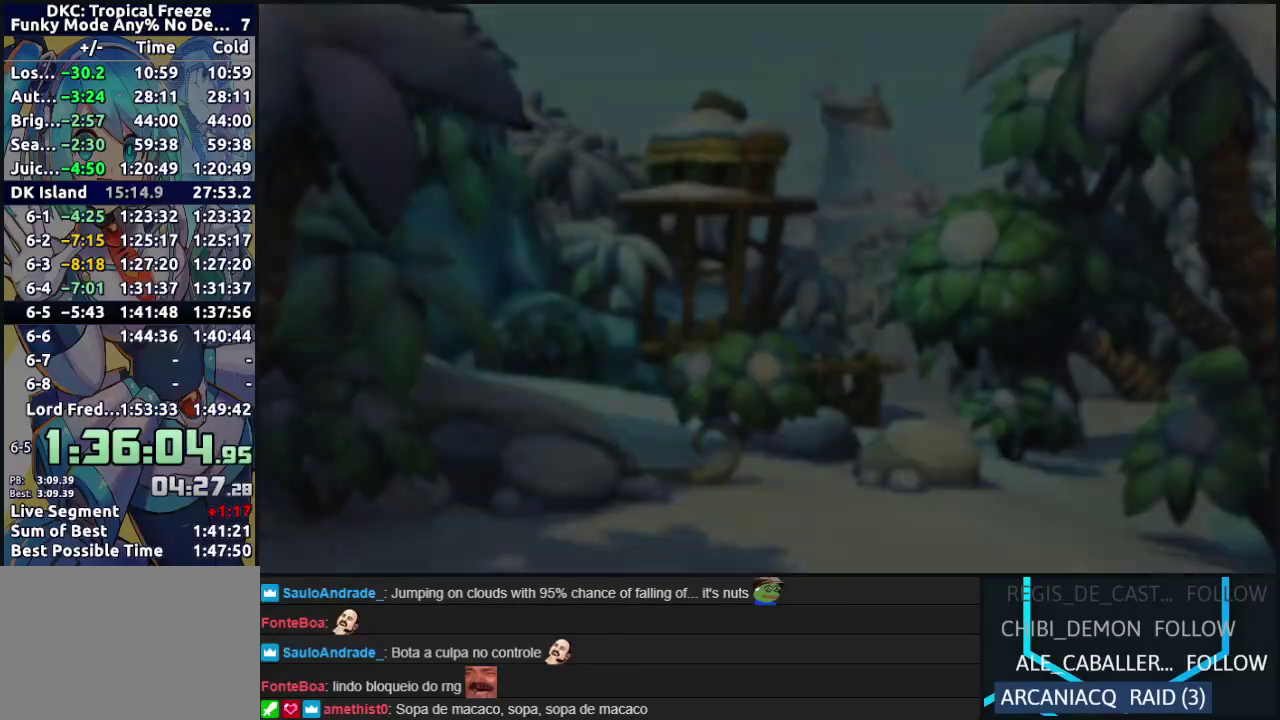
{"buttons": ["A"], "left_stick": "center", "events": [[50, "A", "up"], [133, "A", "down"], [233, "A", "up"], [317, "A", "down"], [417, "A", "up"], [500, "A", "down"]]}
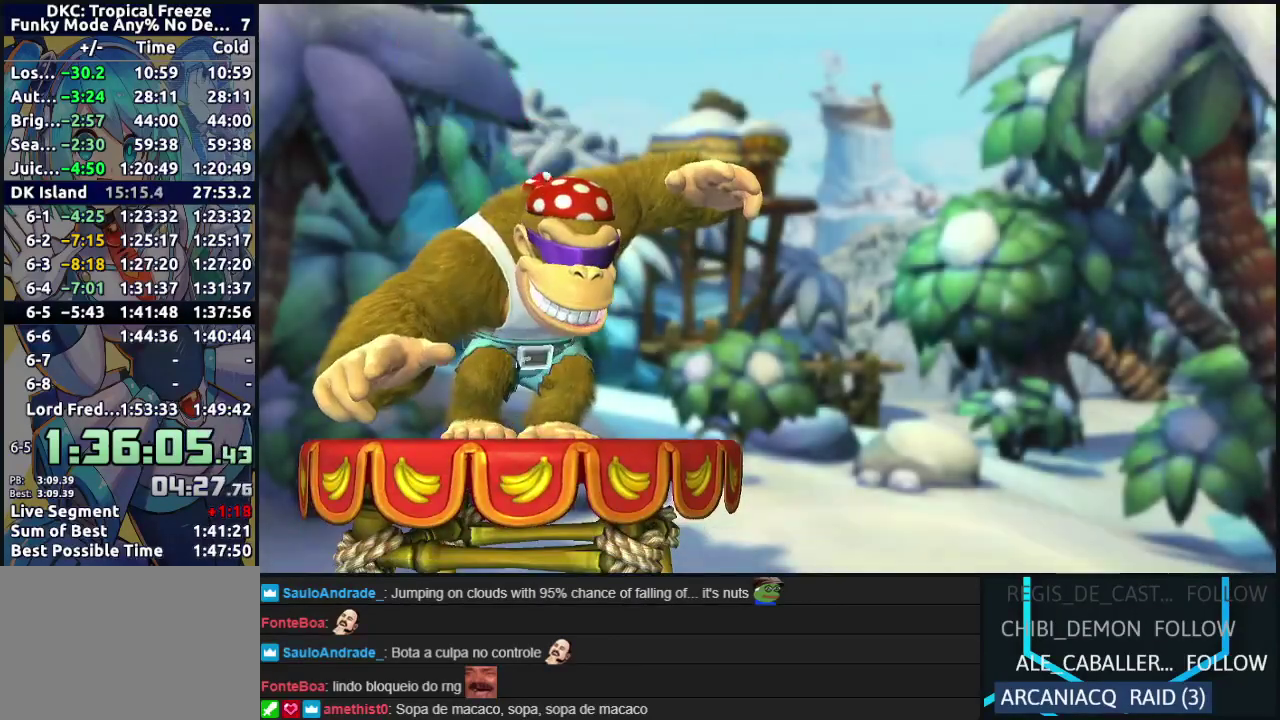
{"buttons": [], "left_stick": "center", "events": [[83, "A", "up"], [167, "A", "down"], [250, "A", "up"], [350, "A", "down"], [450, "A", "up"]]}
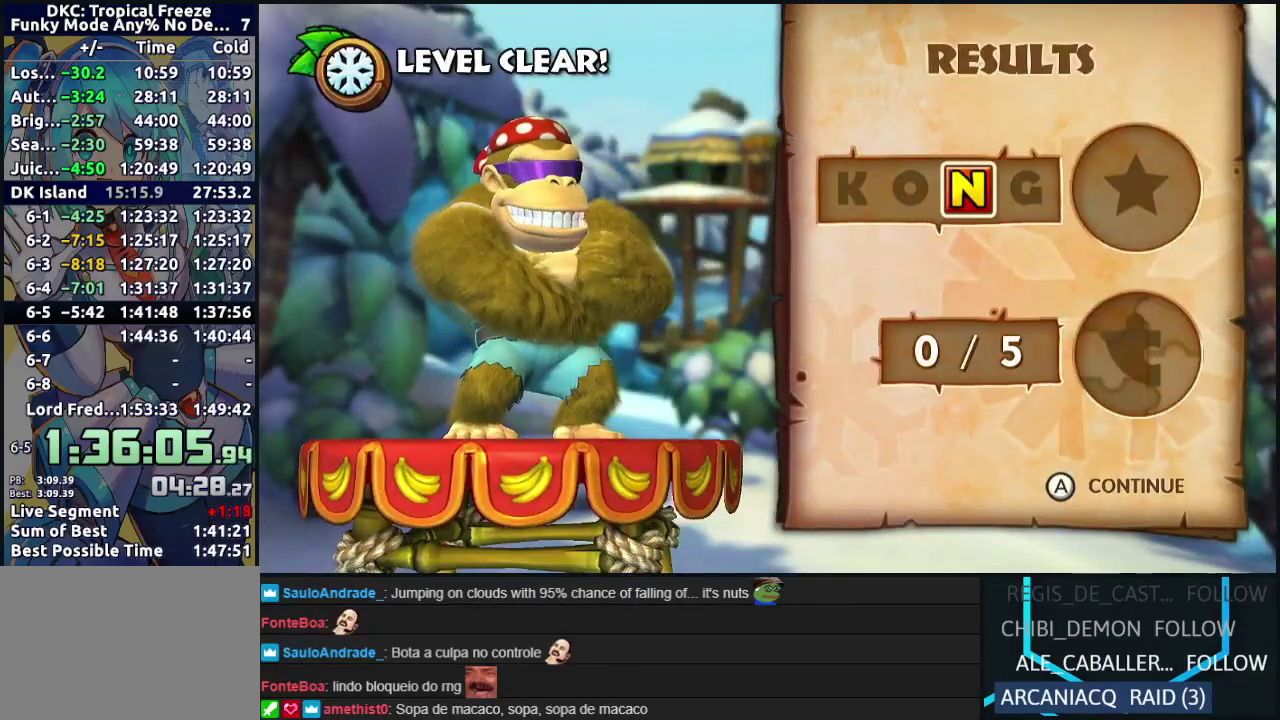
{"buttons": [], "left_stick": "center", "events": [[33, "A", "down"], [117, "A", "up"], [217, "A", "down"], [317, "A", "up"], [400, "A", "down"], [483, "A", "up"]]}
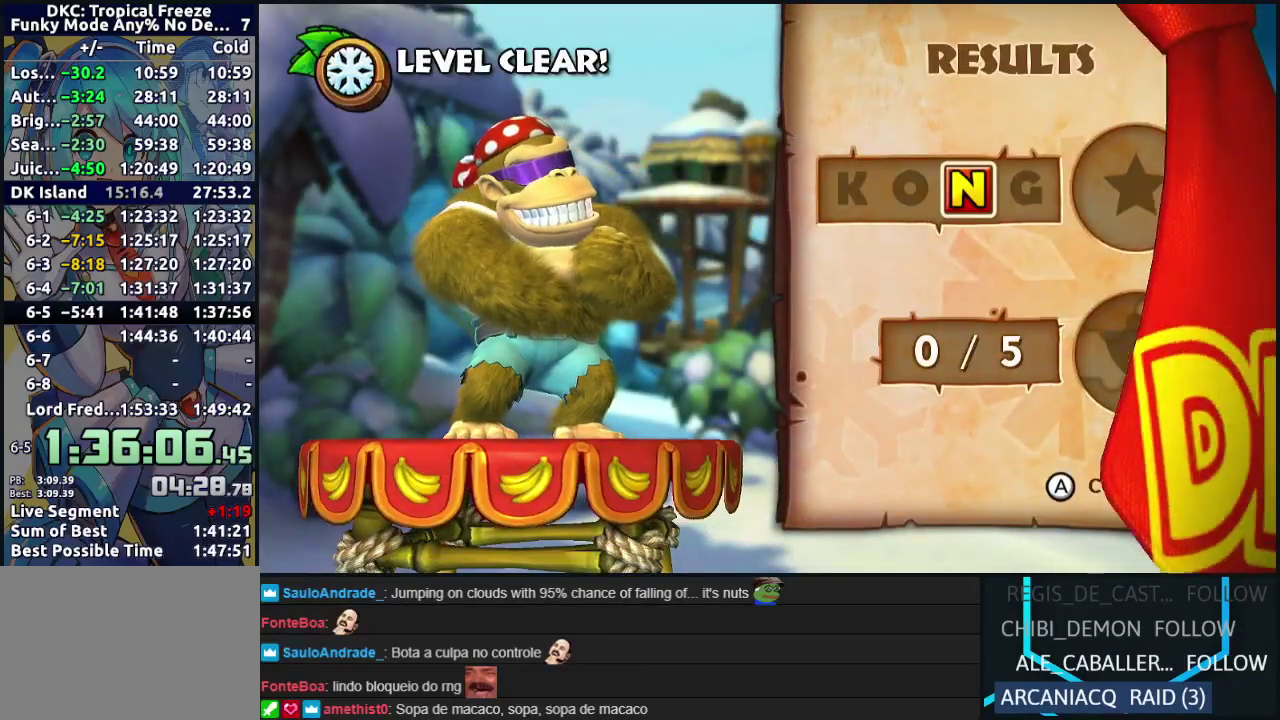
{"buttons": ["A"], "left_stick": "center", "events": [[83, "A", "down"], [183, "A", "up"], [283, "A", "down"], [383, "A", "up"], [500, "A", "down"]]}
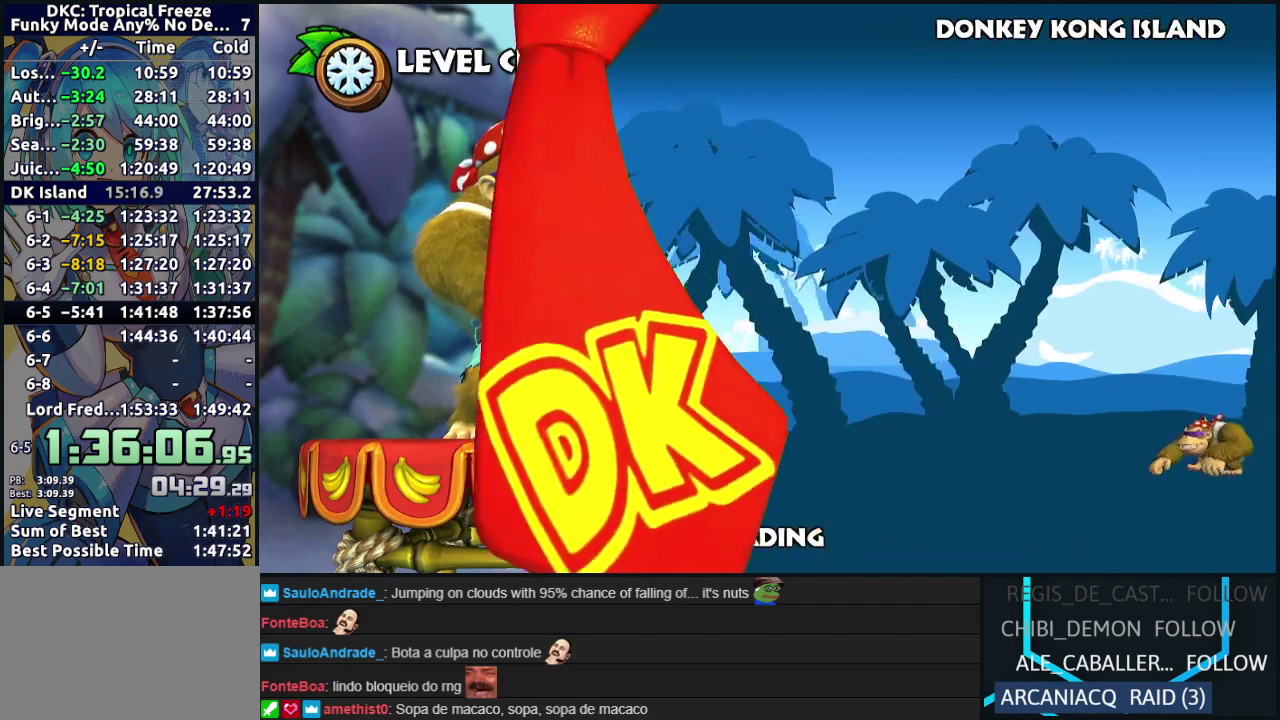
{"buttons": ["A"], "left_stick": "center", "events": [[117, "A", "up"], [217, "A", "down"], [350, "A", "up"], [483, "A", "down"]]}
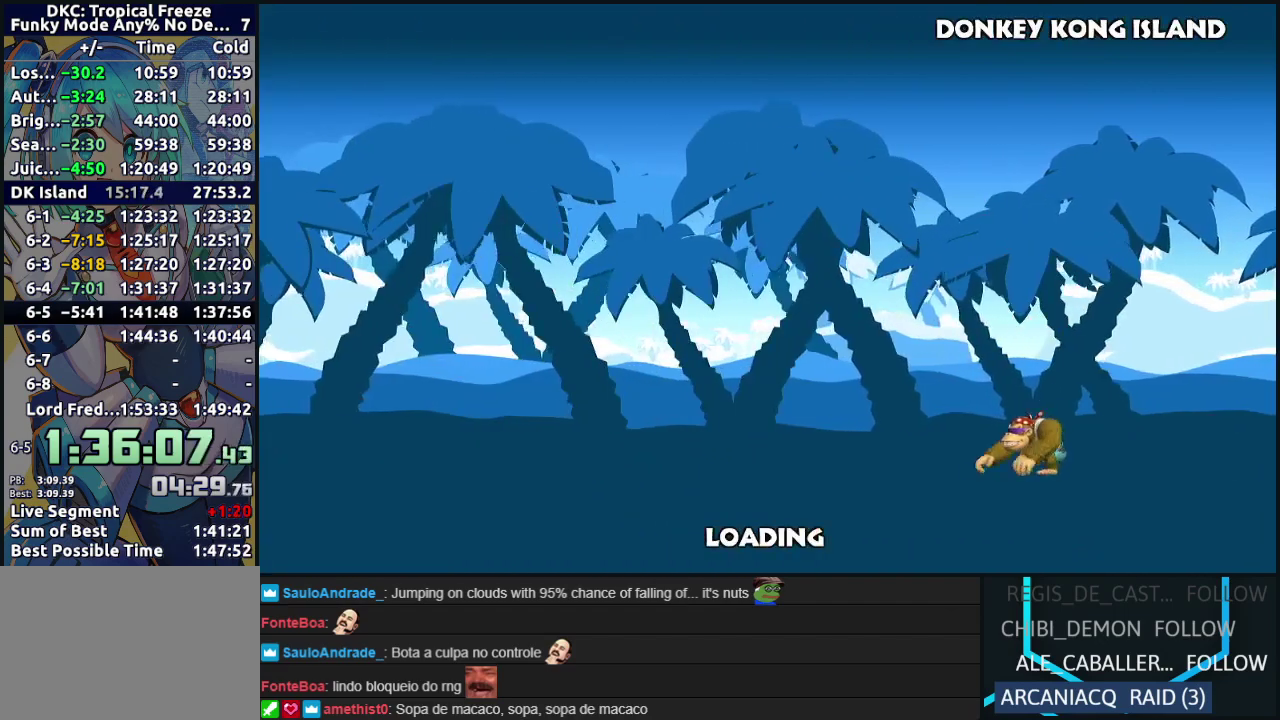
{"buttons": ["A"], "left_stick": "center", "events": [[133, "A", "up"], [217, "A", "down"], [333, "A", "up"], [450, "A", "down"]]}
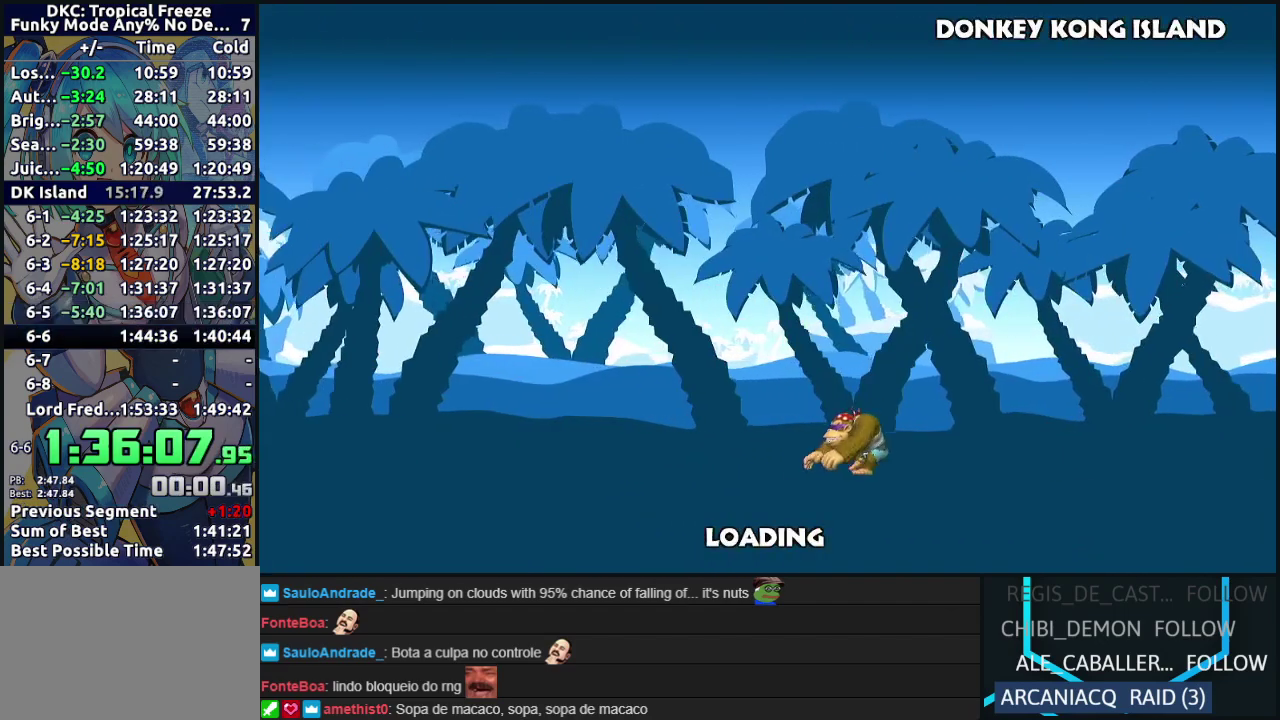
{"buttons": [], "left_stick": "center", "events": [[83, "A", "up"]]}
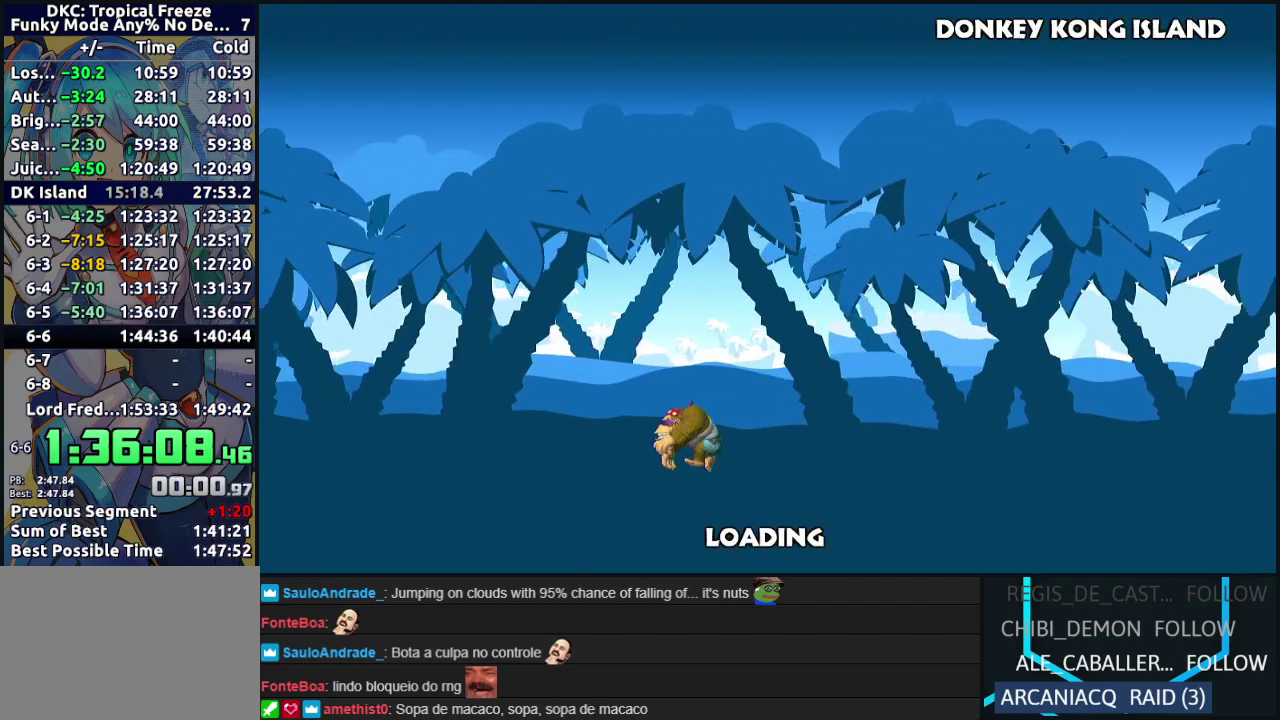
{"buttons": [], "left_stick": "center", "events": []}
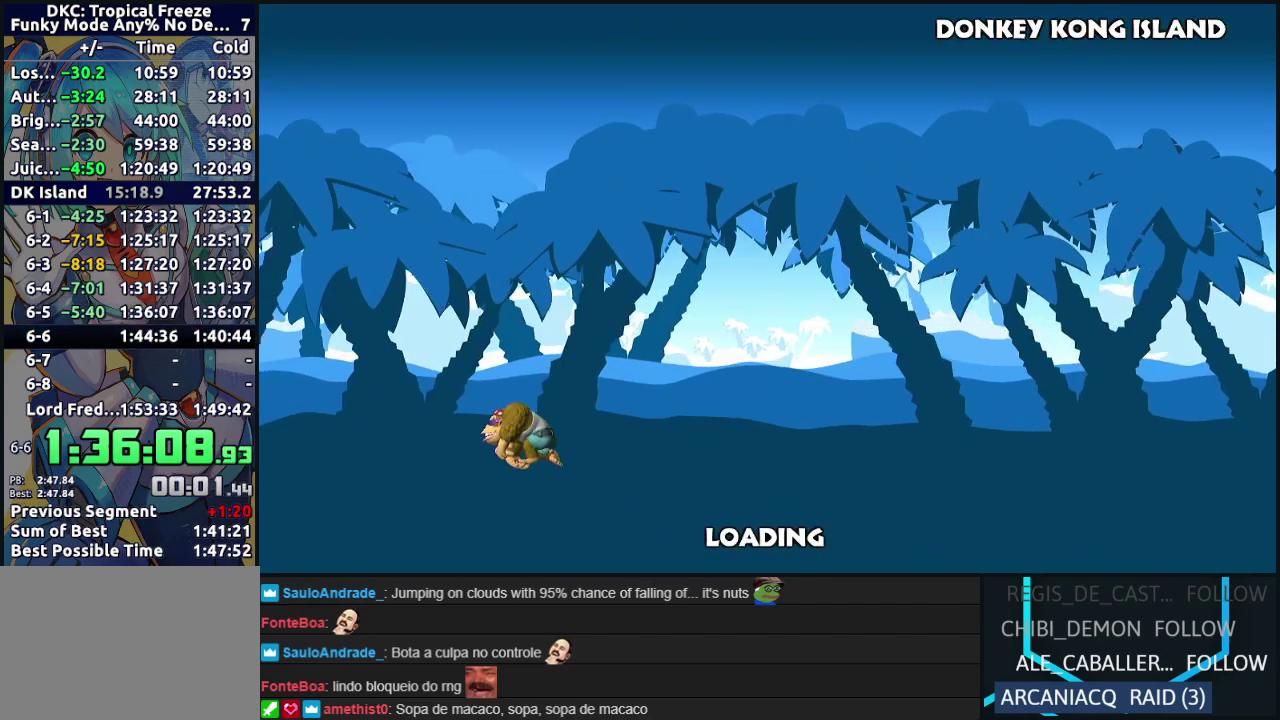
{"buttons": [], "left_stick": "center", "events": []}
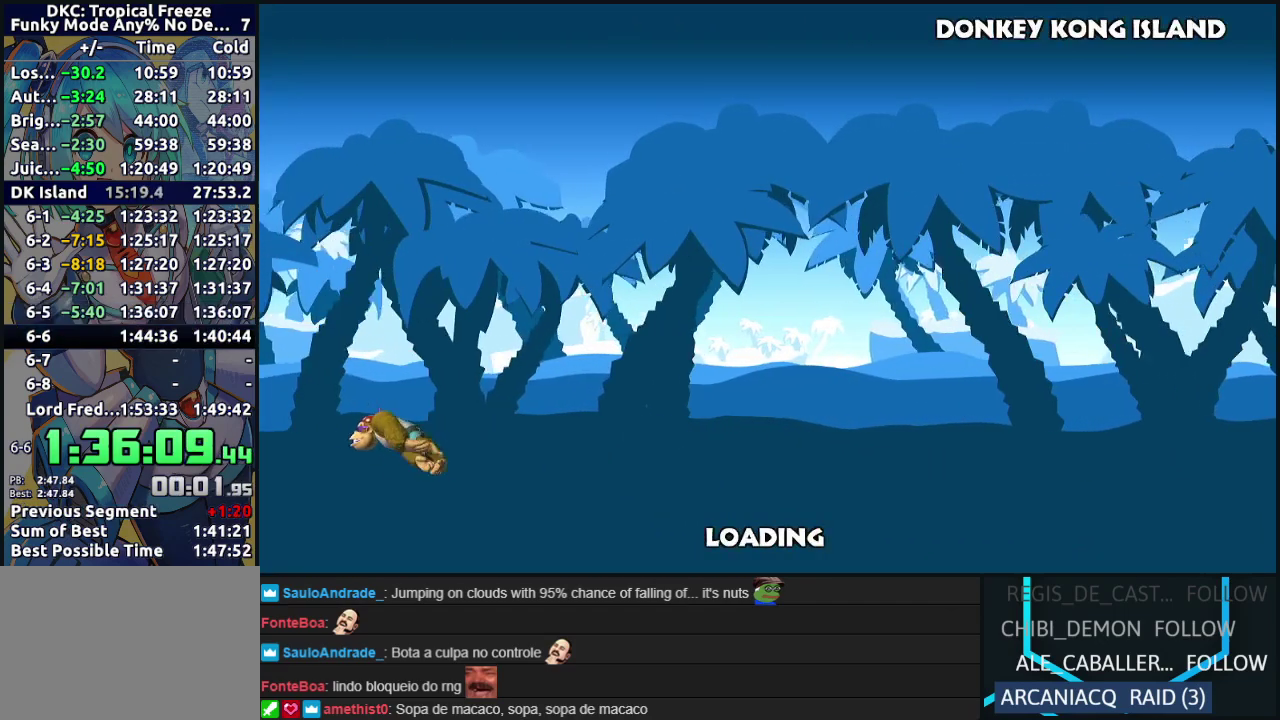
{"buttons": [], "left_stick": "center", "events": []}